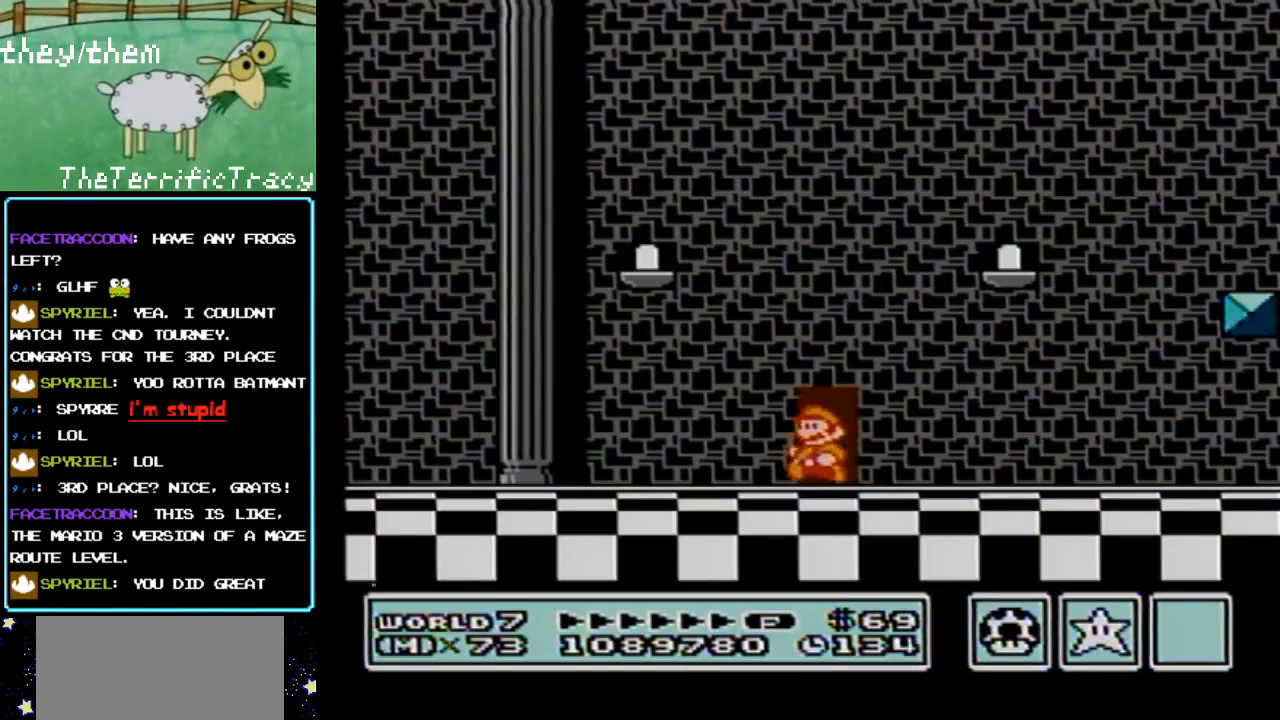
Gameplay with a controller (Nintendo layout); each line is a JSON object with the inputs held at the frame after it. "events" lists button and stick changes between this image and that frame as [ms after this image, input, new state], when the widget could be followed in between. Not read: L3 R3.
{"buttons": ["B", "DPAD_LEFT"], "events": []}
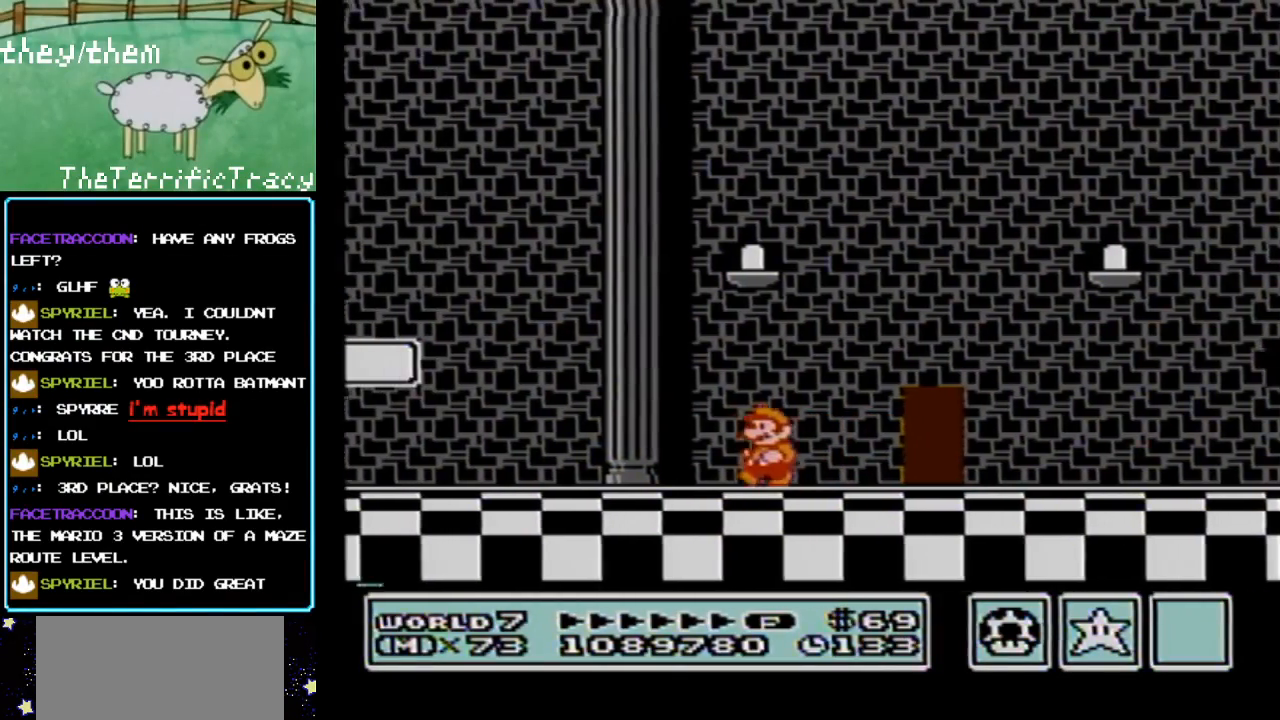
{"buttons": ["B", "DPAD_LEFT"], "events": []}
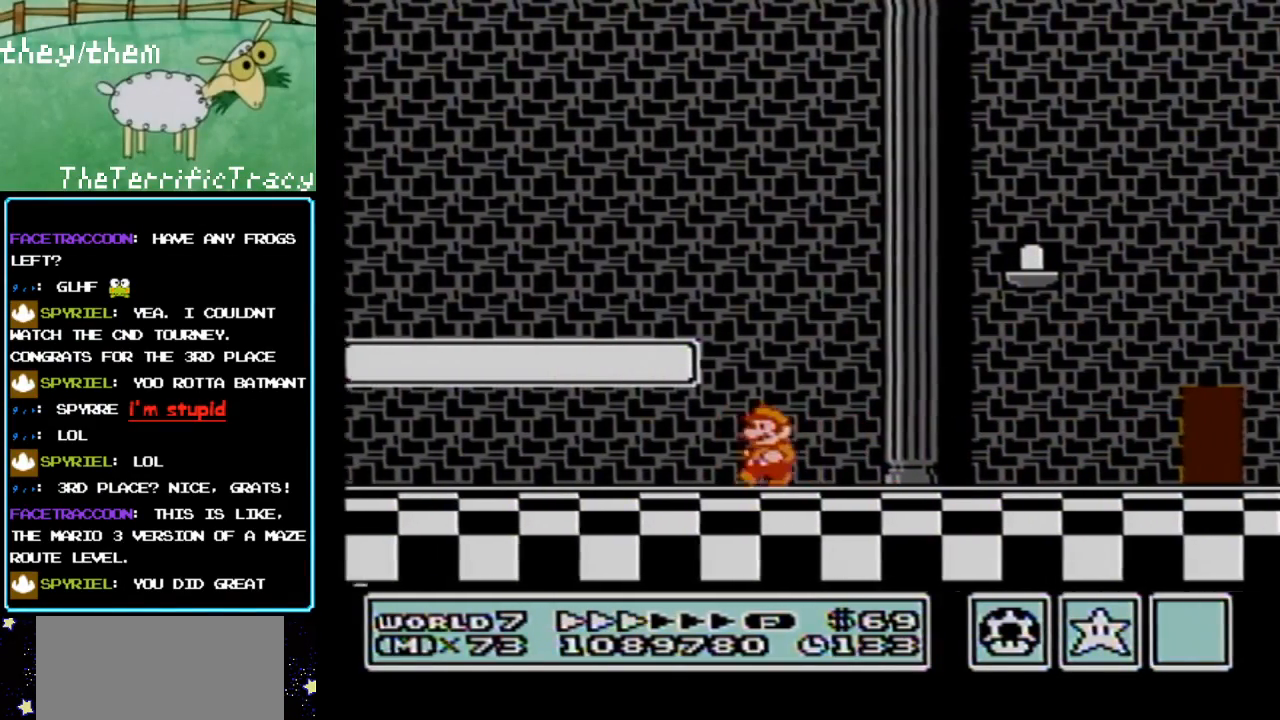
{"buttons": ["A", "B", "DPAD_LEFT"], "events": [[400, "A", "down"]]}
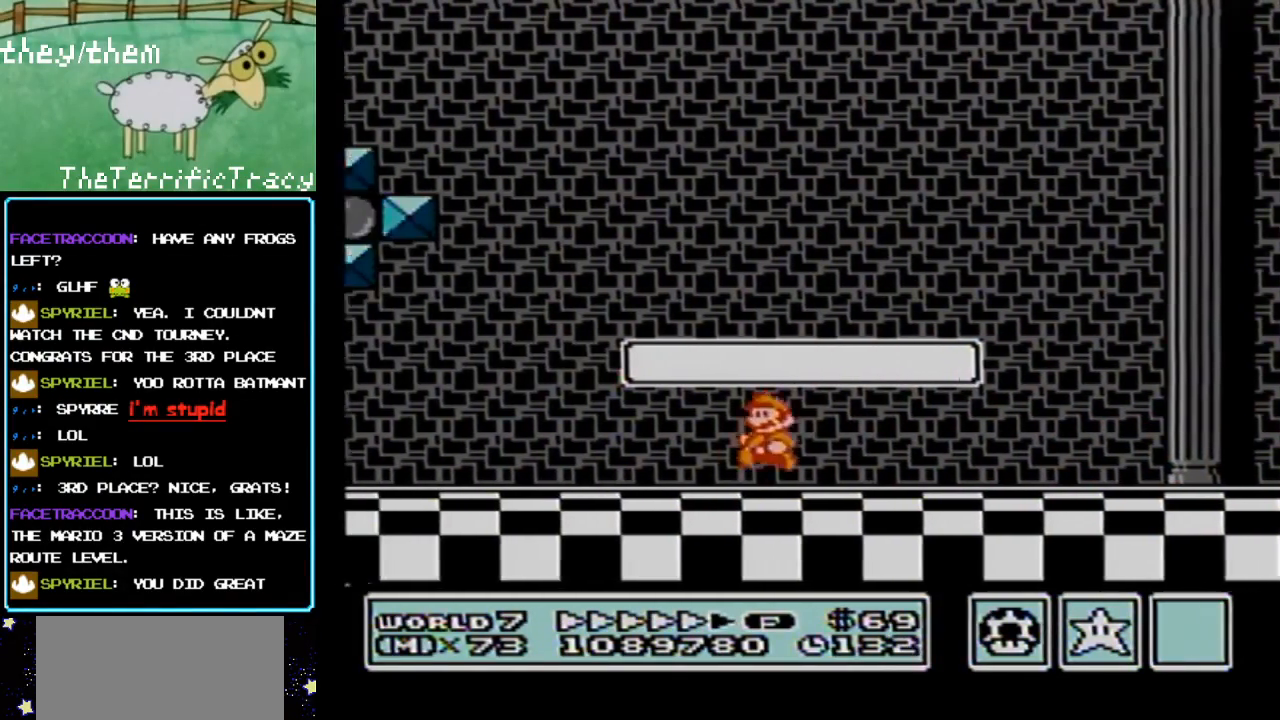
{"buttons": ["B", "DPAD_LEFT"], "events": [[67, "A", "up"], [150, "A", "down"], [250, "A", "up"]]}
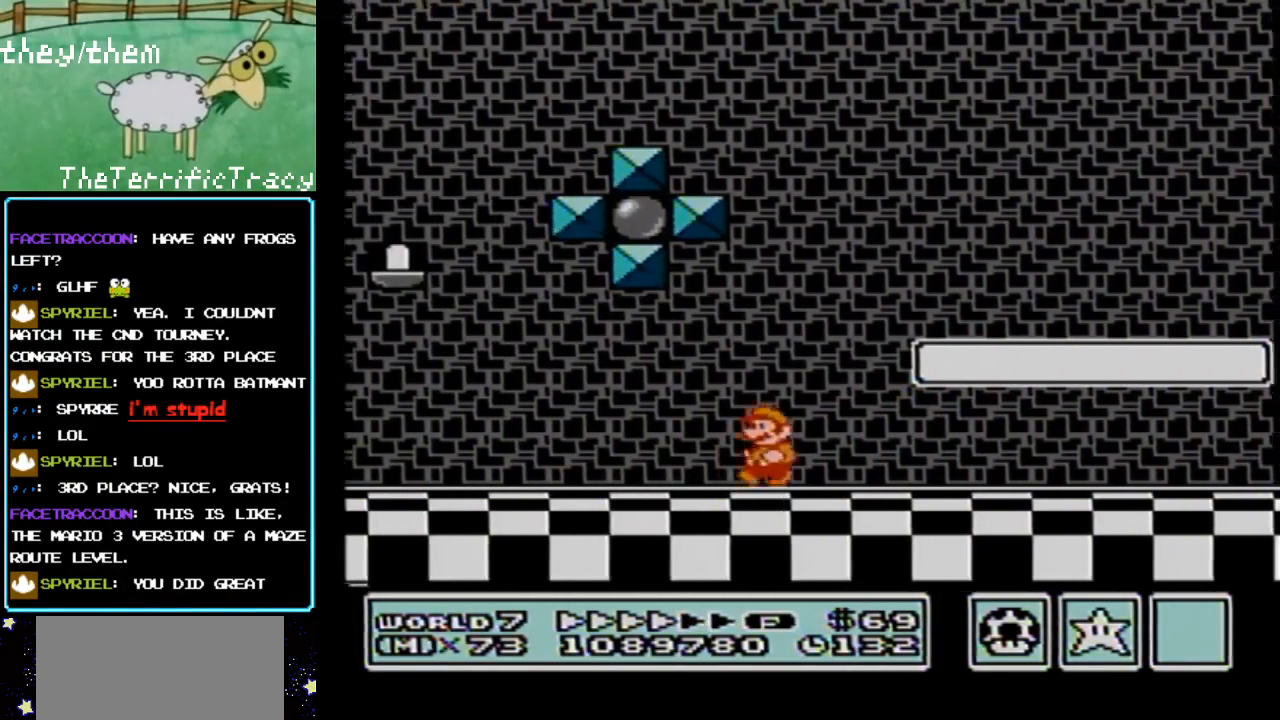
{"buttons": ["B", "DPAD_LEFT"], "events": []}
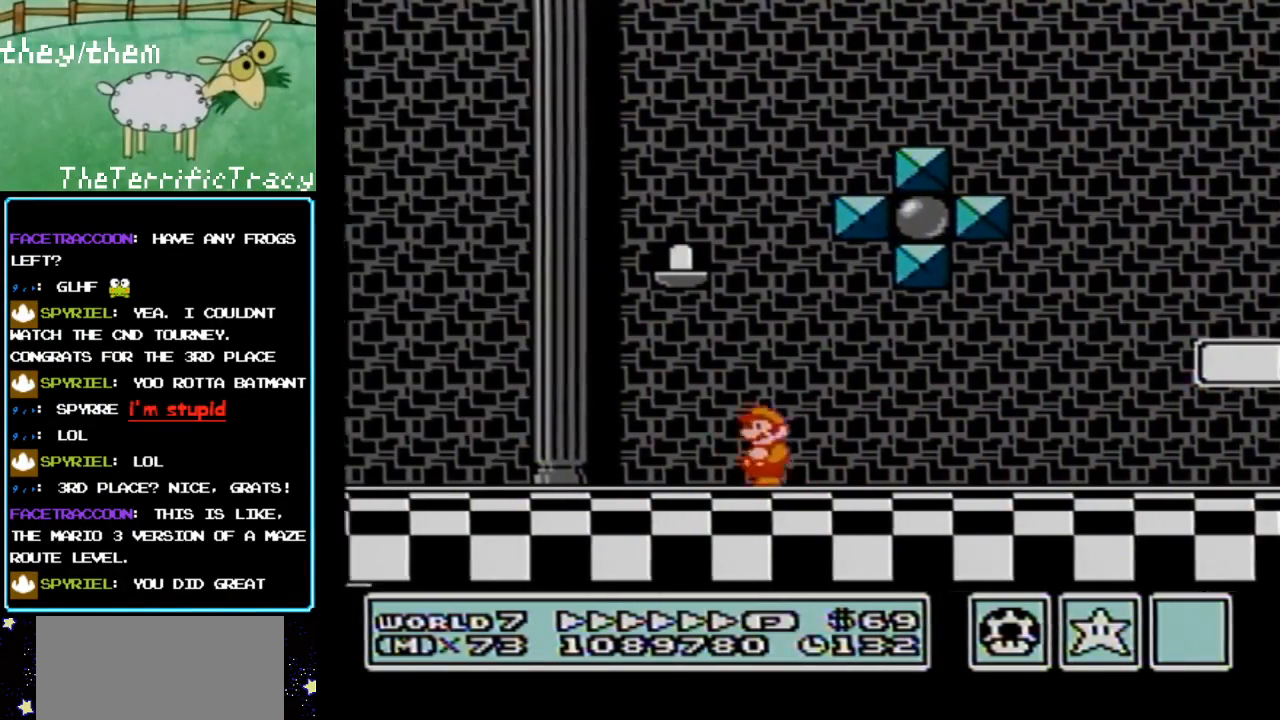
{"buttons": ["B", "DPAD_LEFT"], "events": []}
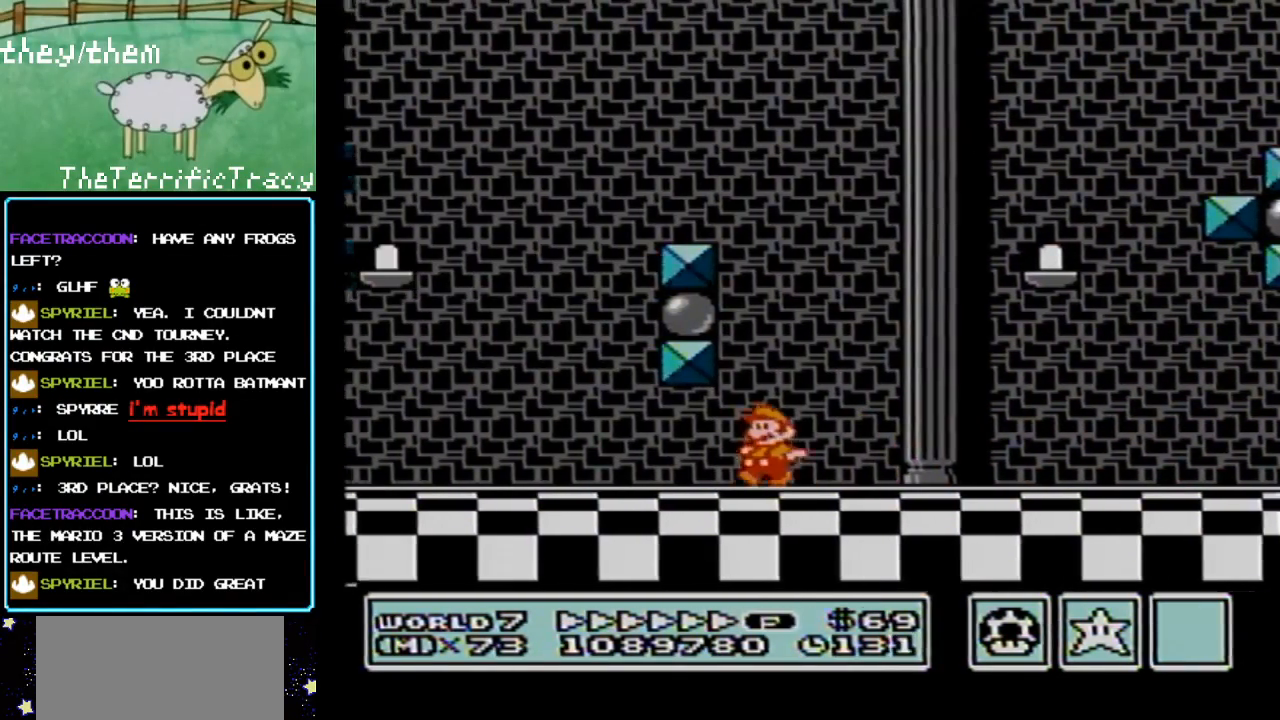
{"buttons": ["B", "DPAD_LEFT"], "events": []}
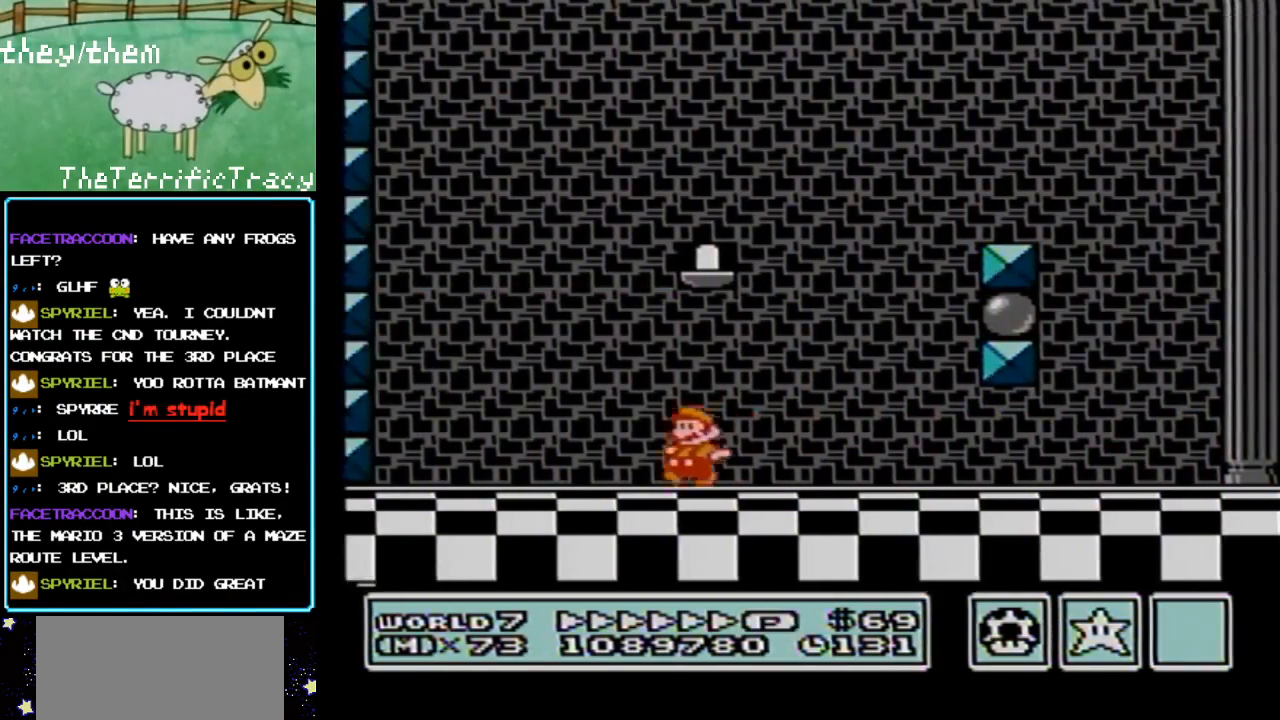
{"buttons": ["B", "DPAD_RIGHT"], "events": [[217, "DPAD_LEFT", "up"], [250, "DPAD_LEFT", "down"], [317, "DPAD_LEFT", "up"], [350, "DPAD_RIGHT", "down"]]}
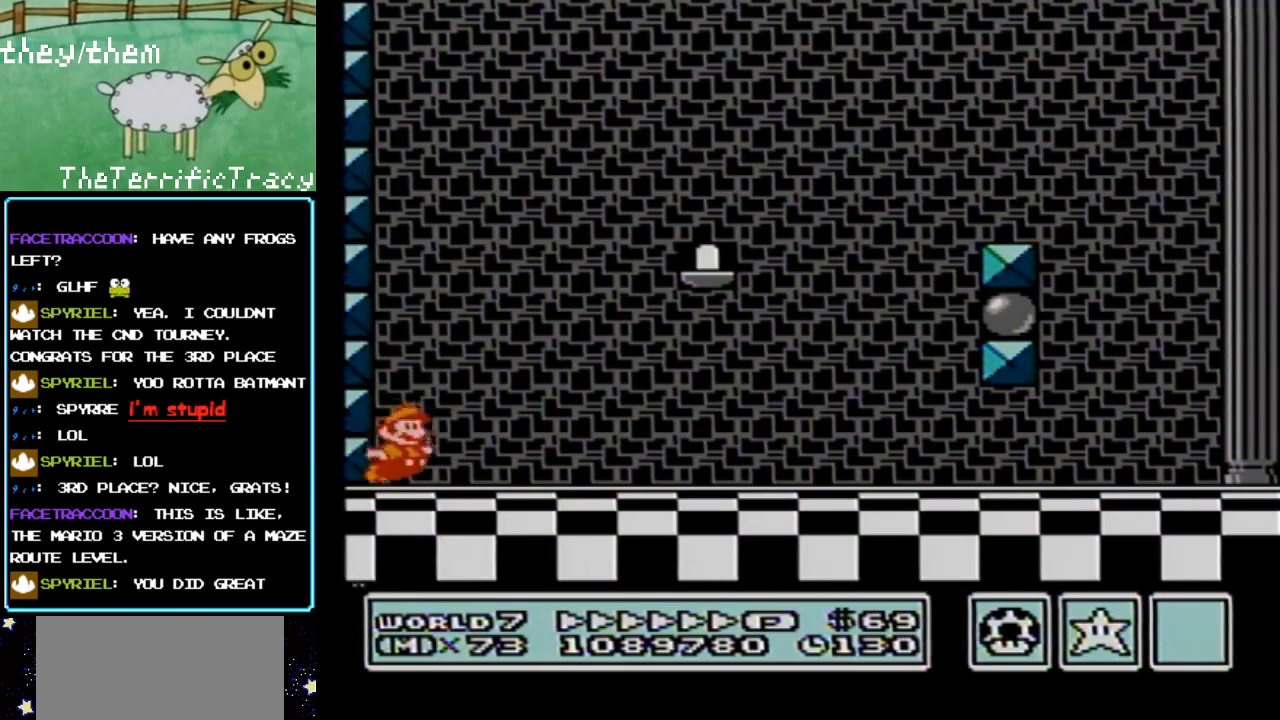
{"buttons": ["B", "DPAD_RIGHT"], "events": [[33, "A", "down"], [467, "A", "up"]]}
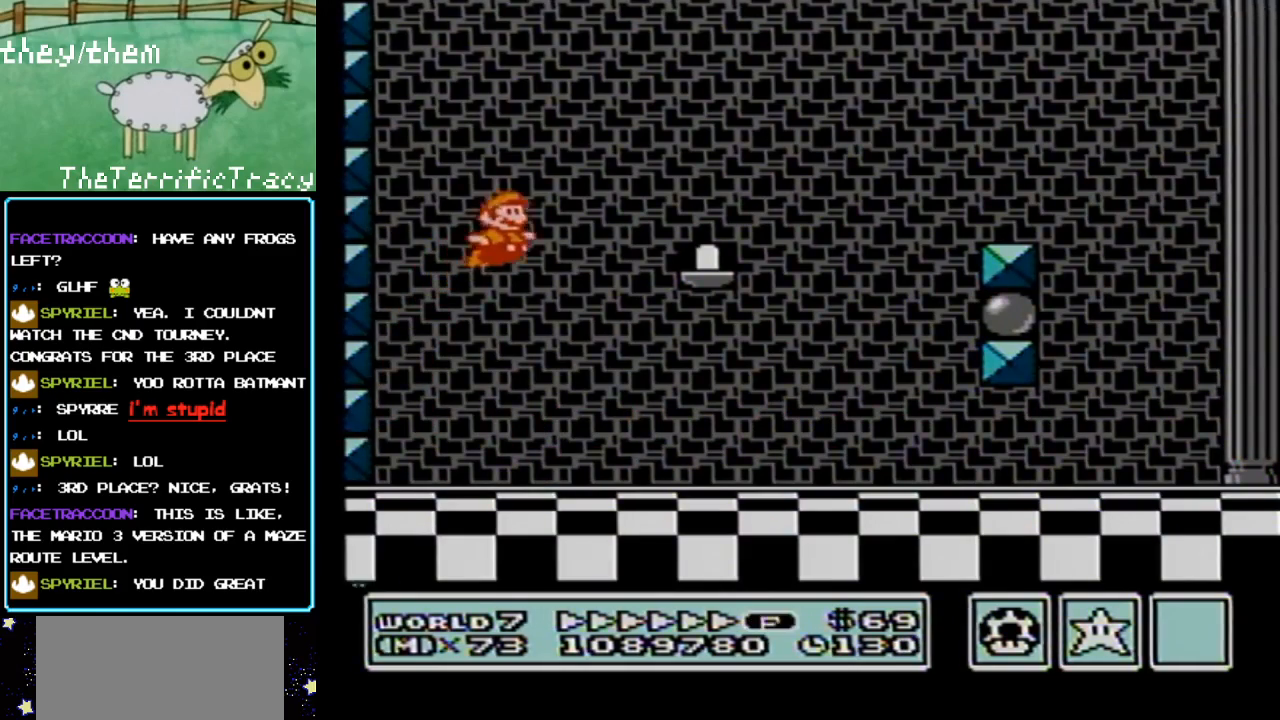
{"buttons": ["B", "DPAD_RIGHT"], "events": []}
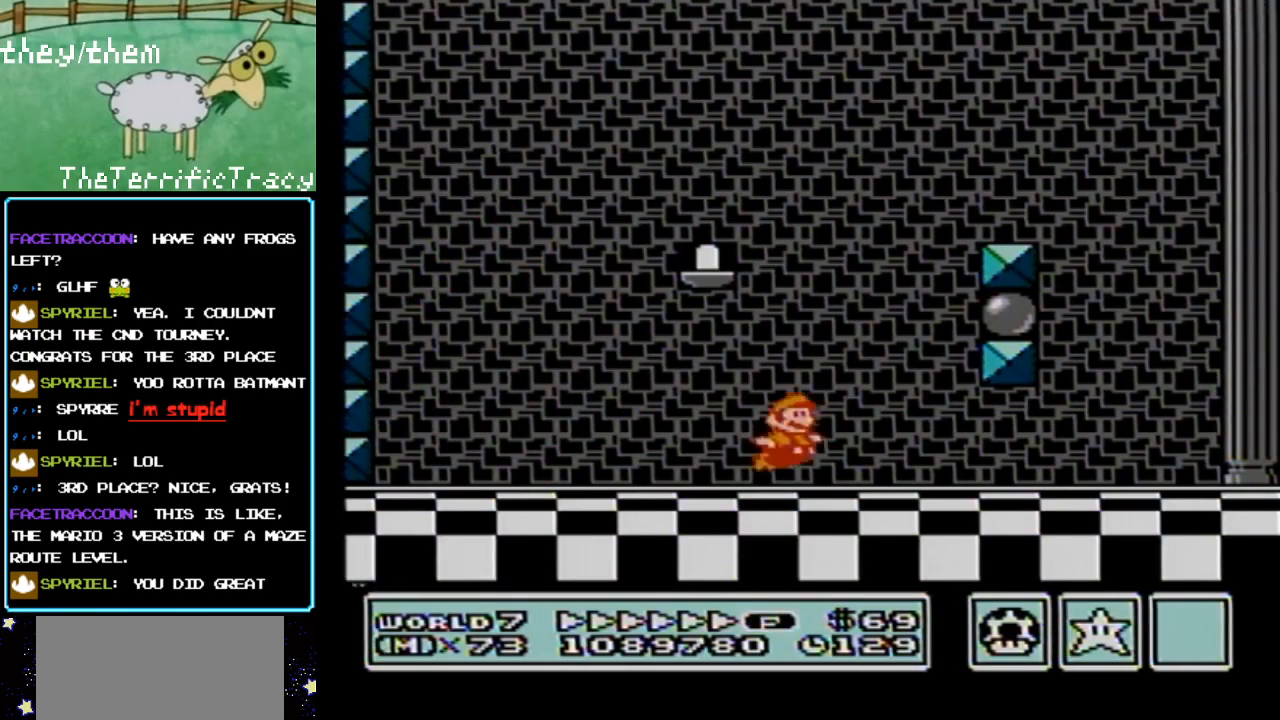
{"buttons": ["A", "B", "DPAD_RIGHT"], "events": [[33, "A", "down"]]}
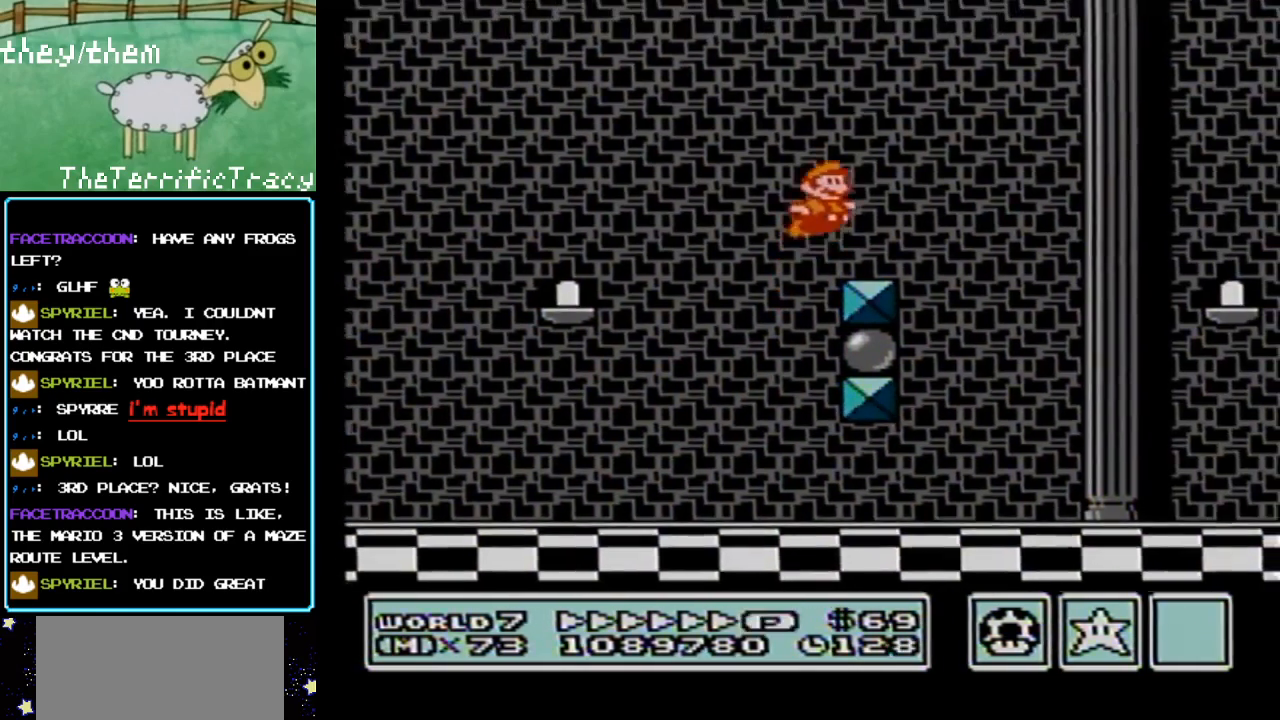
{"buttons": ["A", "B"], "events": [[33, "A", "up"], [67, "DPAD_RIGHT", "up"], [217, "DPAD_LEFT", "down"], [383, "A", "down"], [383, "DPAD_LEFT", "up"]]}
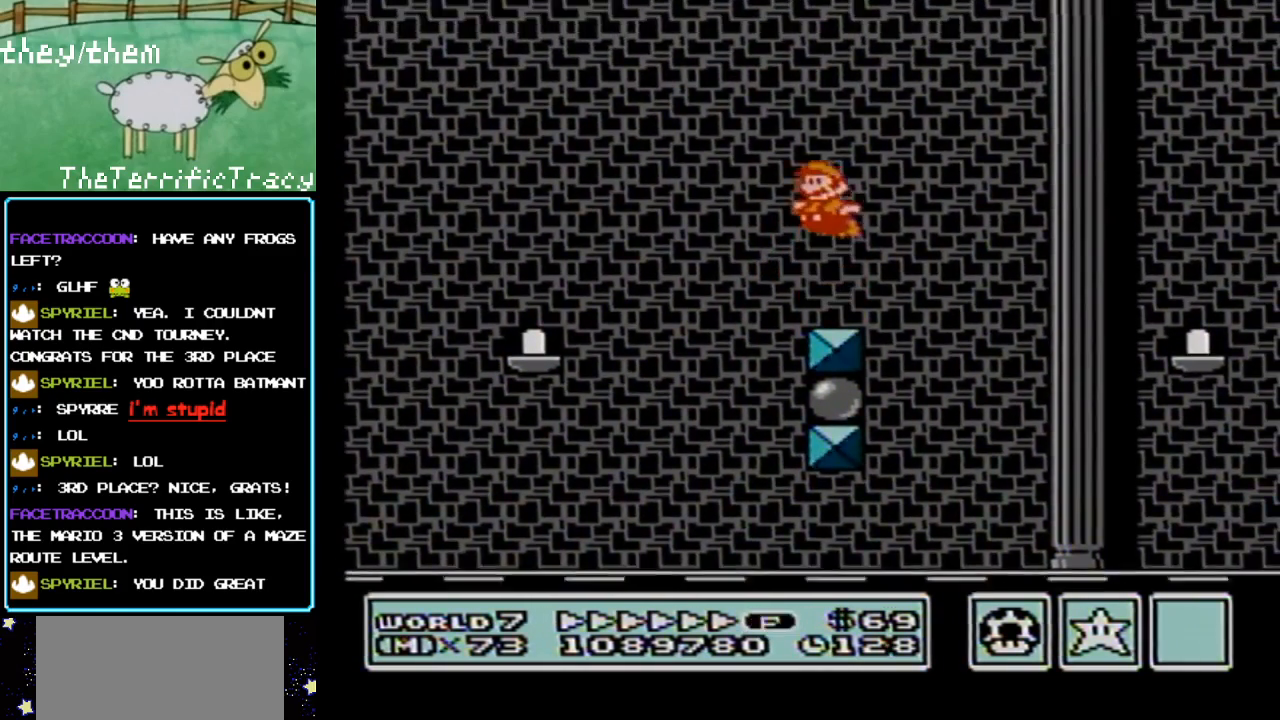
{"buttons": ["B"], "events": [[500, "A", "up"]]}
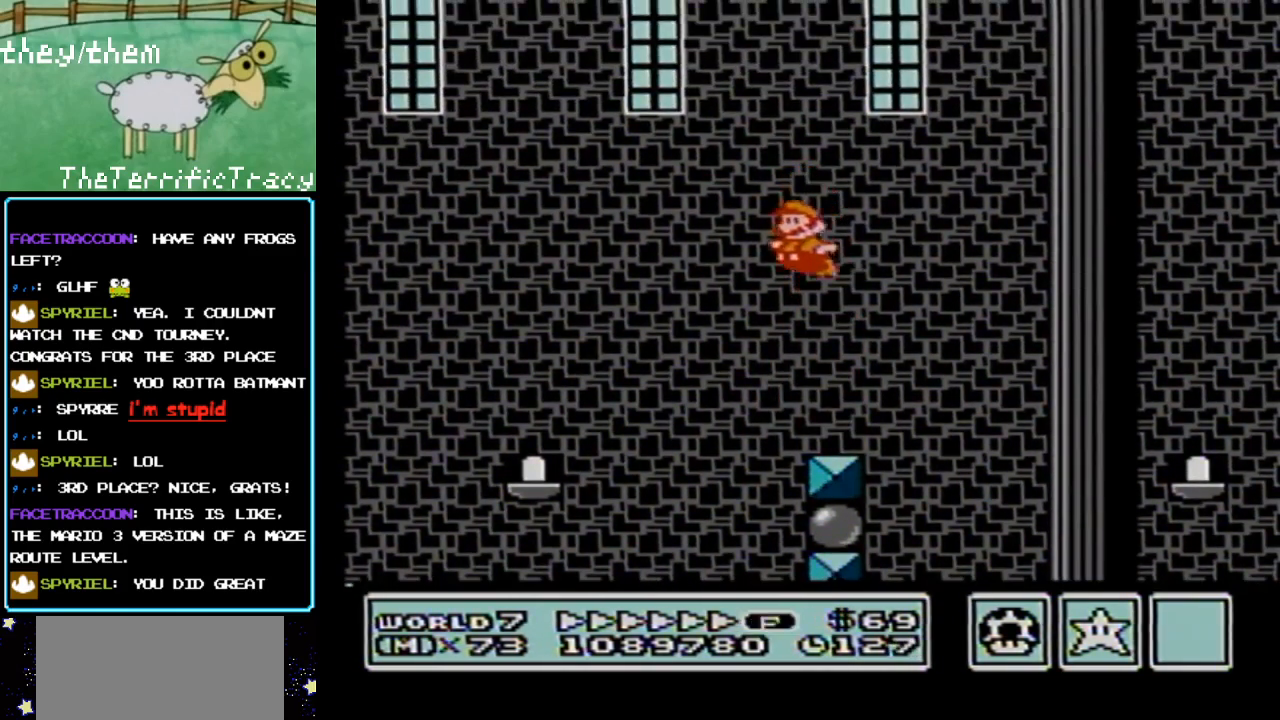
{"buttons": ["B"], "events": [[317, "DPAD_RIGHT", "down"], [400, "DPAD_RIGHT", "up"]]}
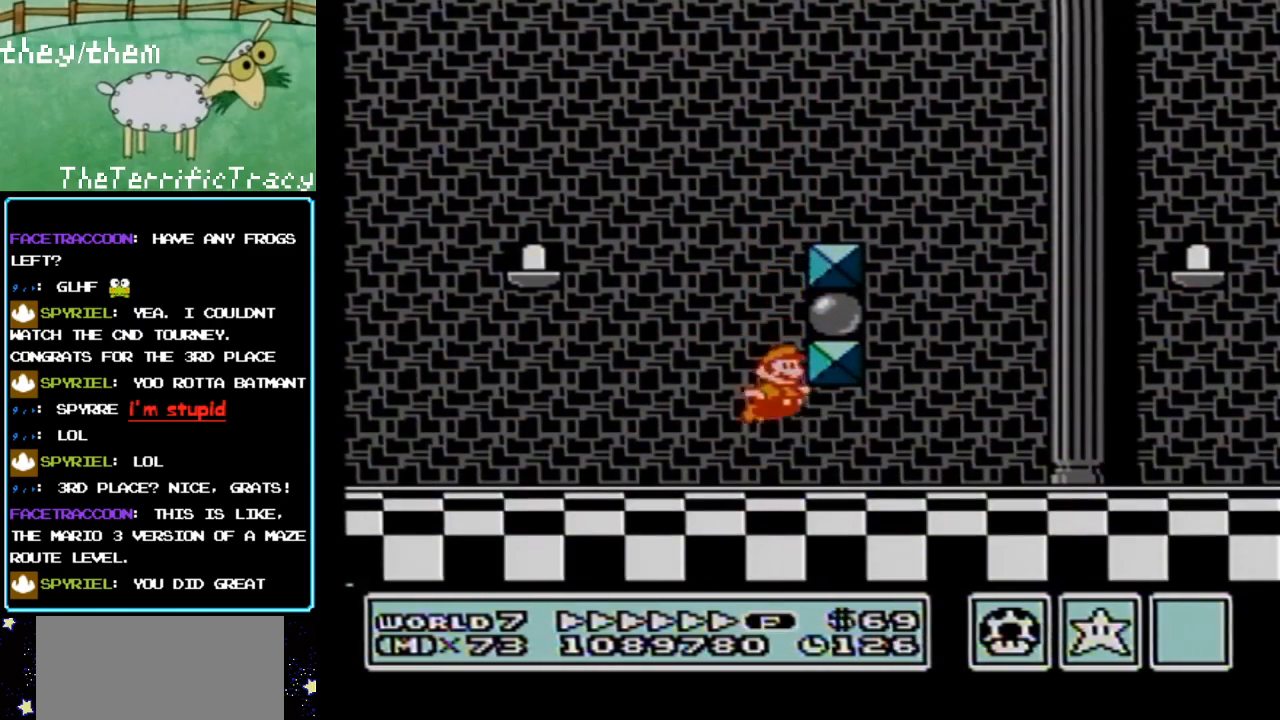
{"buttons": ["A", "B", "DPAD_RIGHT"], "events": [[283, "A", "down"], [433, "DPAD_RIGHT", "down"]]}
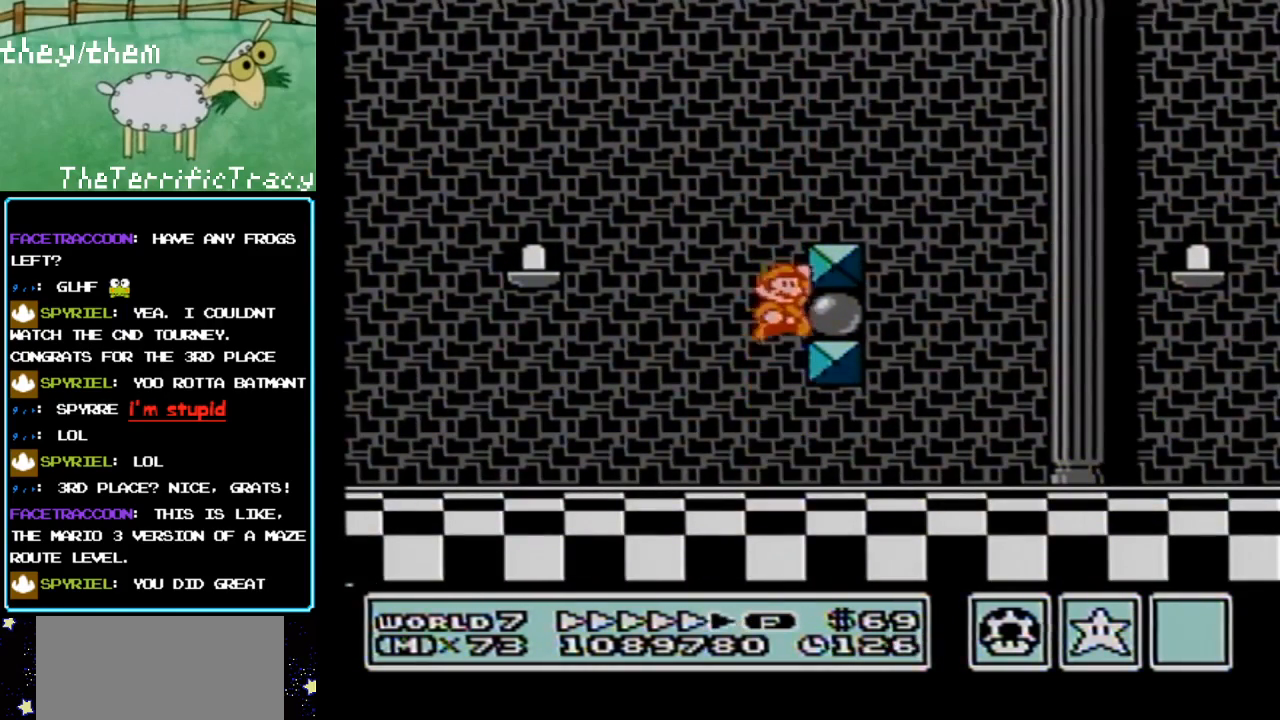
{"buttons": ["B", "DPAD_LEFT"], "events": [[283, "DPAD_RIGHT", "up"], [350, "A", "up"], [350, "DPAD_LEFT", "down"]]}
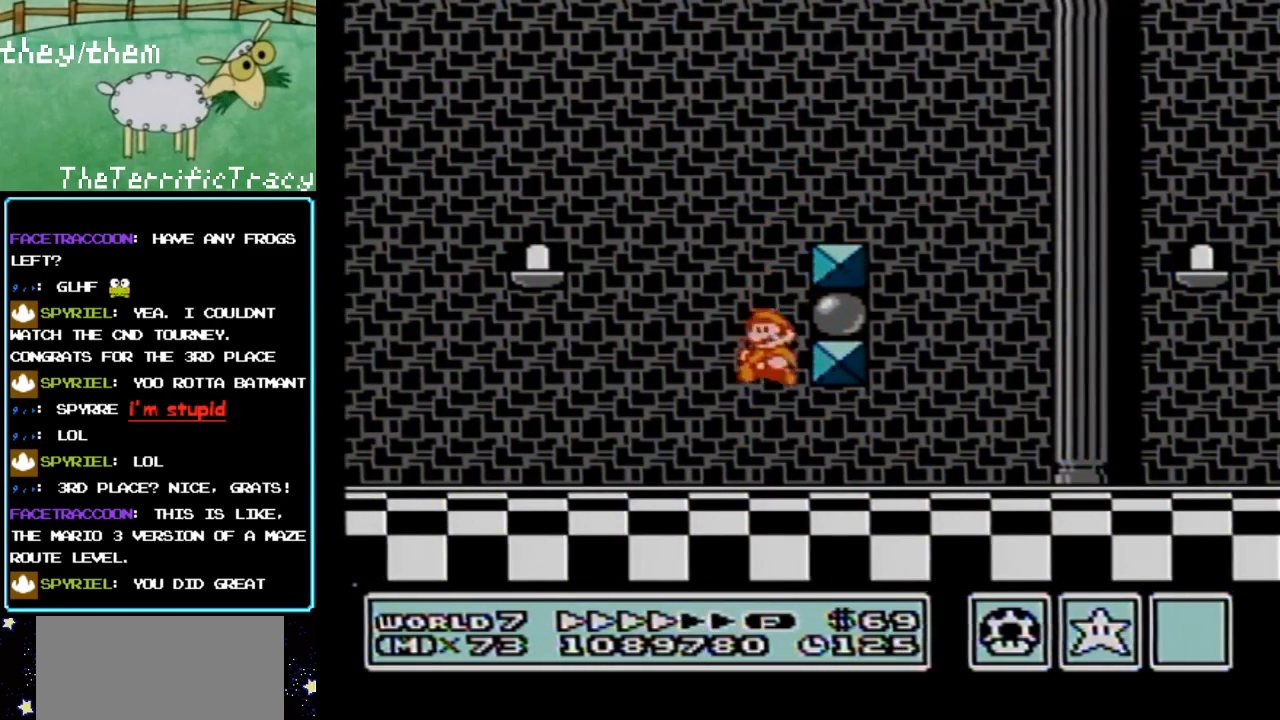
{"buttons": ["B", "DPAD_LEFT"], "events": []}
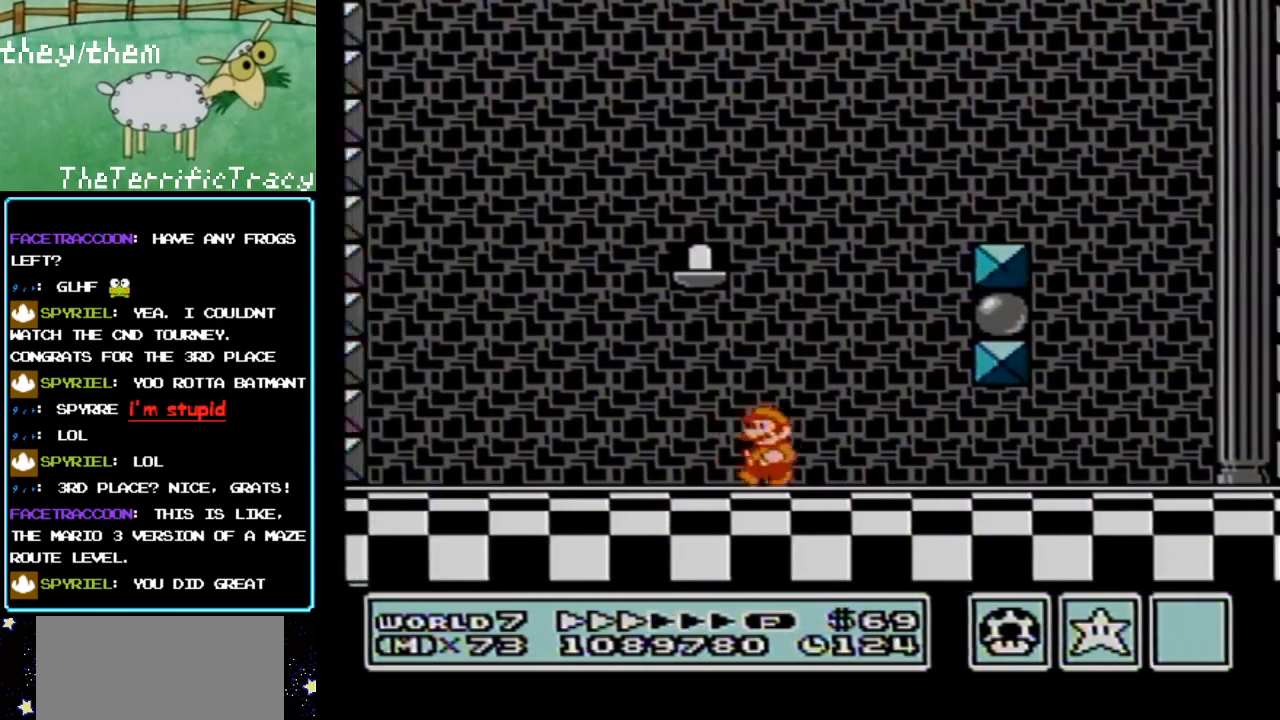
{"buttons": ["B", "DPAD_LEFT"], "events": []}
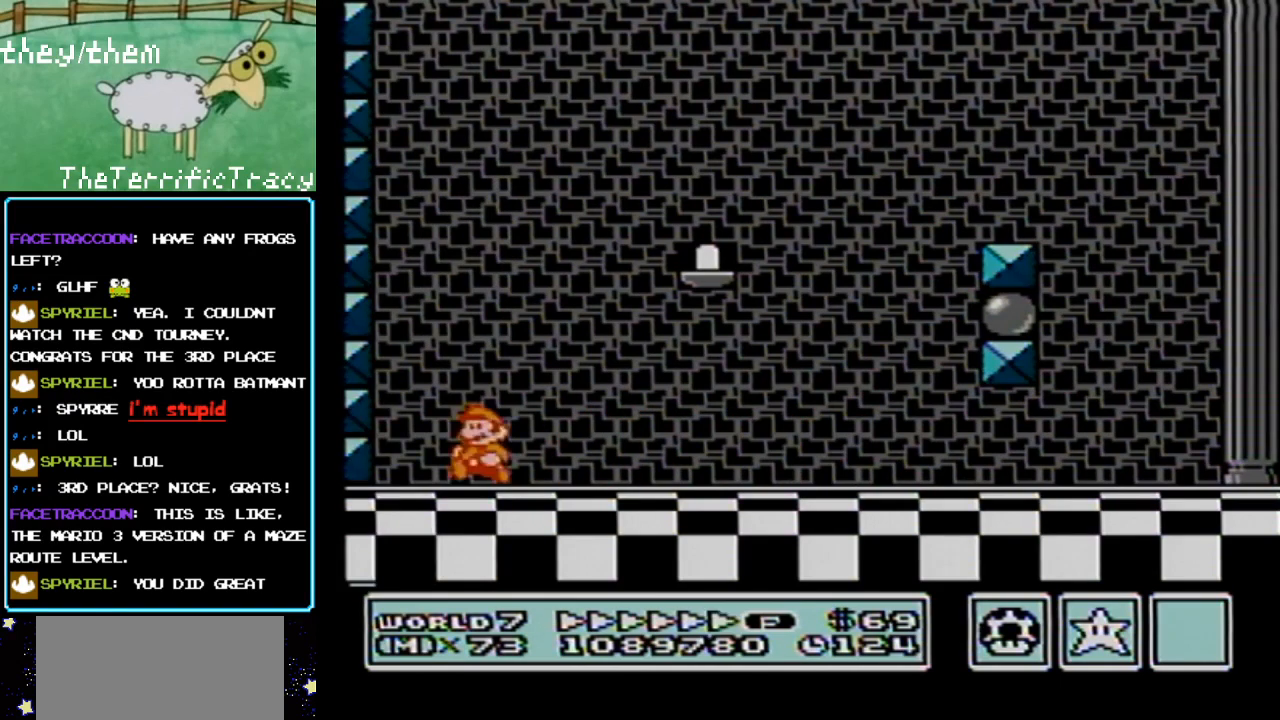
{"buttons": ["B", "DPAD_RIGHT"], "events": [[100, "DPAD_LEFT", "up"], [117, "DPAD_RIGHT", "down"]]}
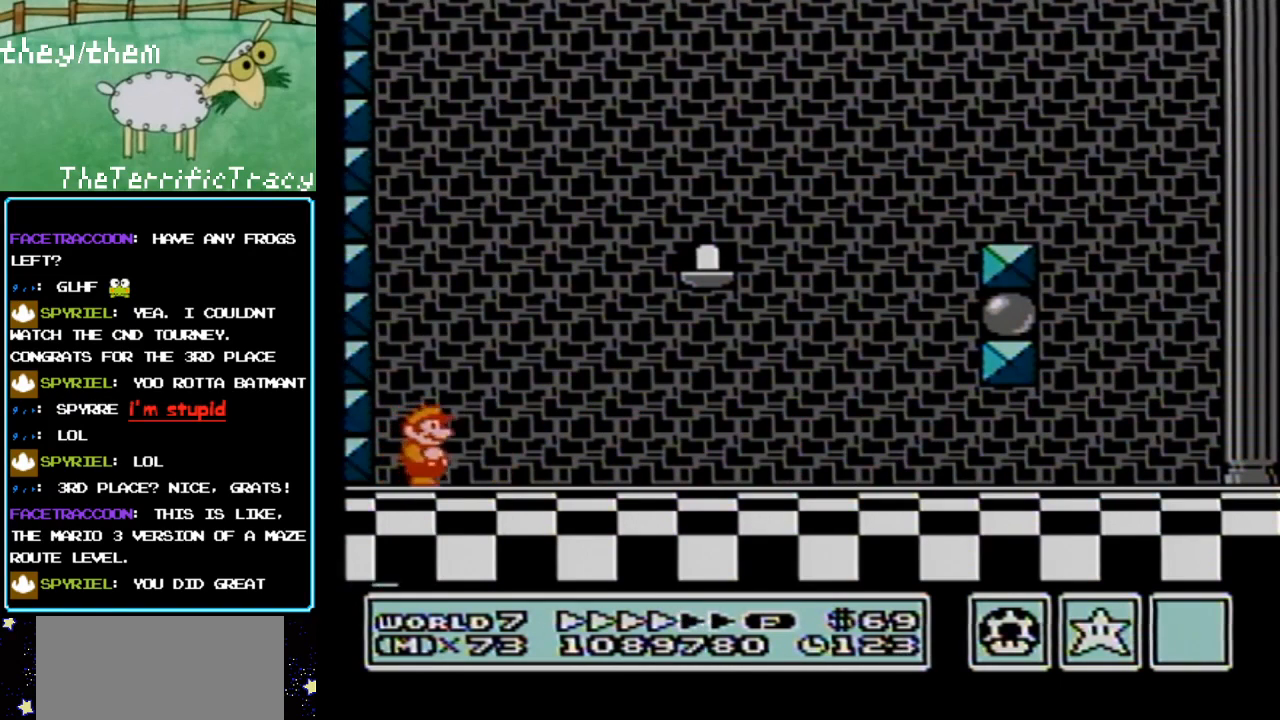
{"buttons": ["B", "DPAD_RIGHT"], "events": []}
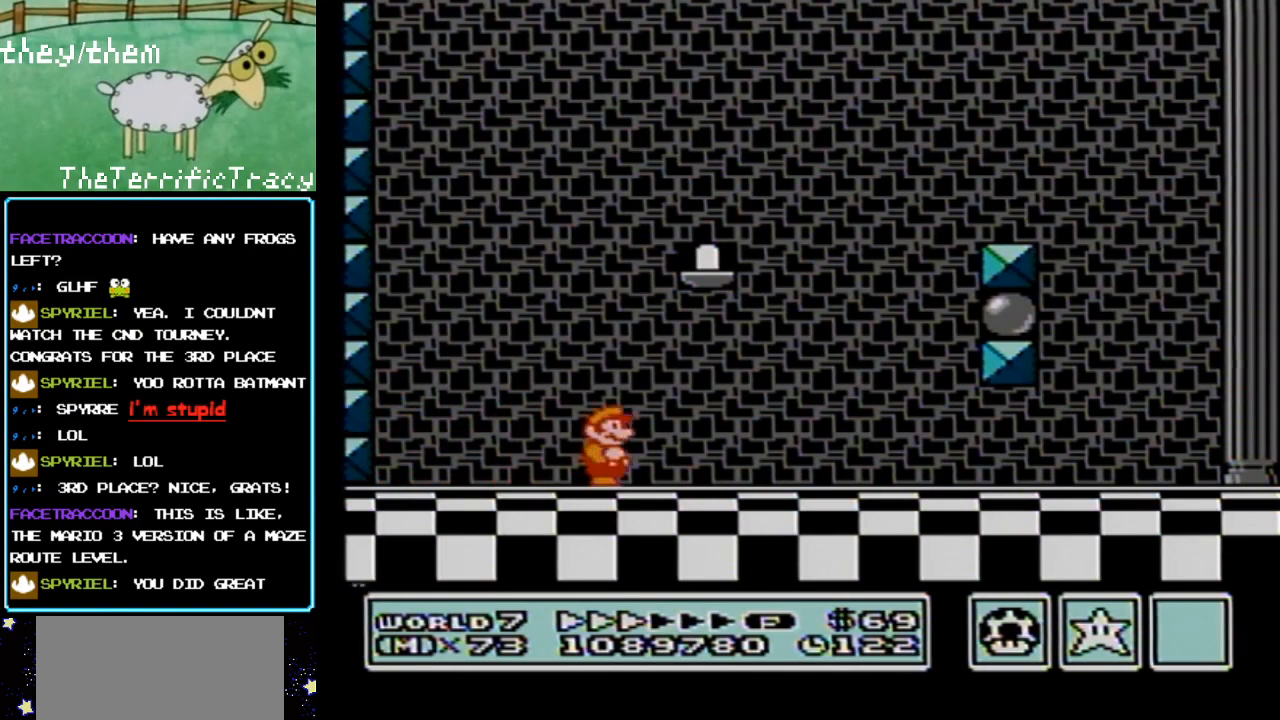
{"buttons": ["A", "B", "DPAD_RIGHT"], "events": [[467, "A", "down"]]}
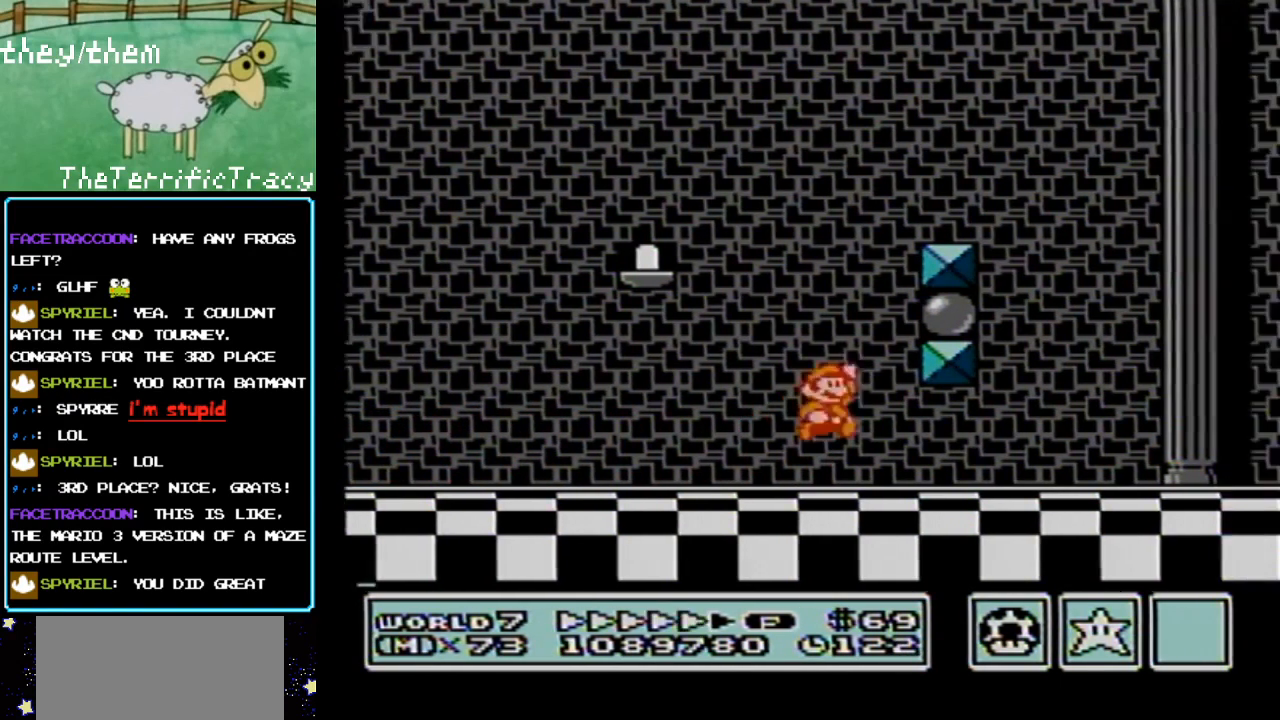
{"buttons": ["B", "DPAD_RIGHT"], "events": [[383, "A", "up"]]}
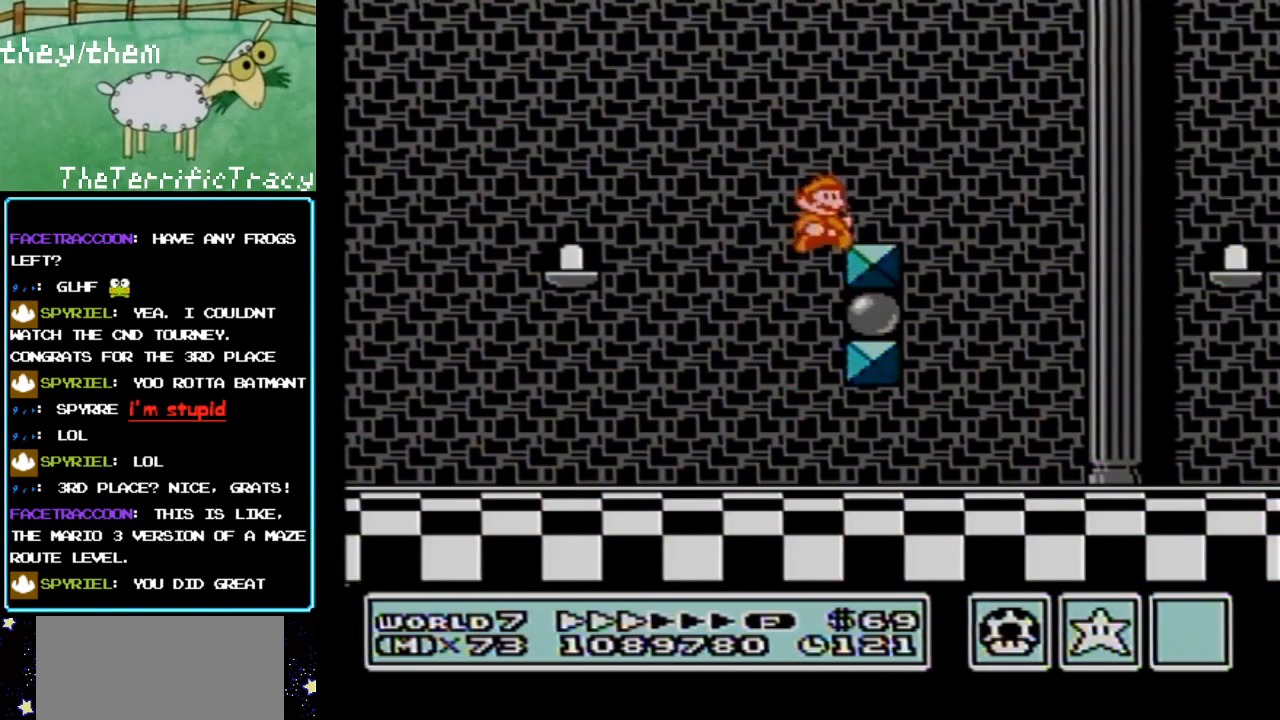
{"buttons": ["B", "DPAD_LEFT"], "events": [[433, "DPAD_RIGHT", "up"], [467, "DPAD_LEFT", "down"]]}
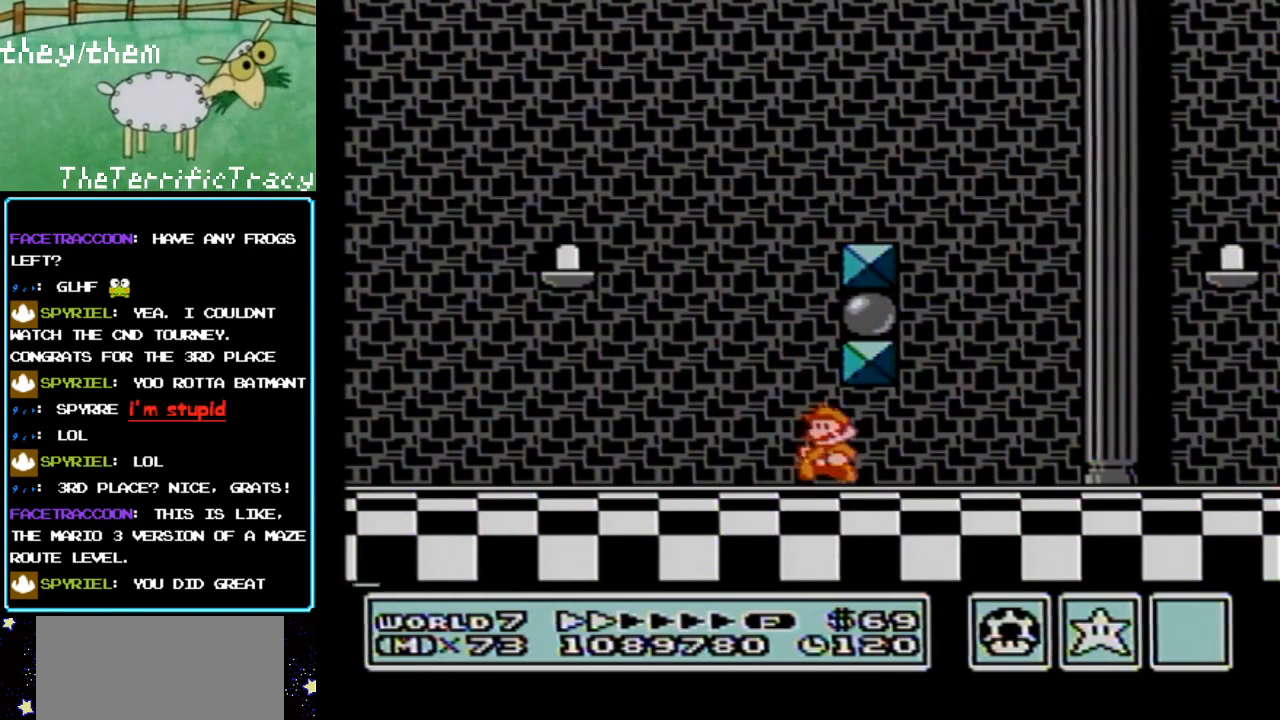
{"buttons": ["B", "DPAD_LEFT"], "events": []}
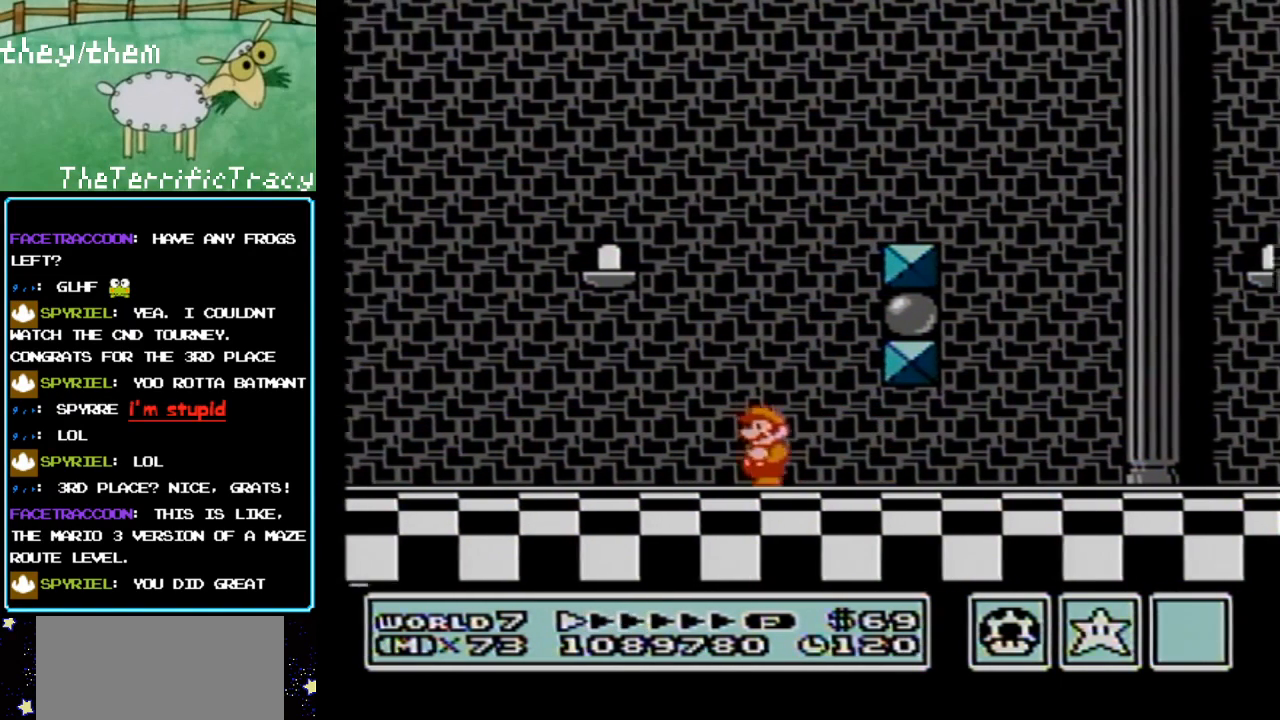
{"buttons": ["B", "DPAD_LEFT"], "events": []}
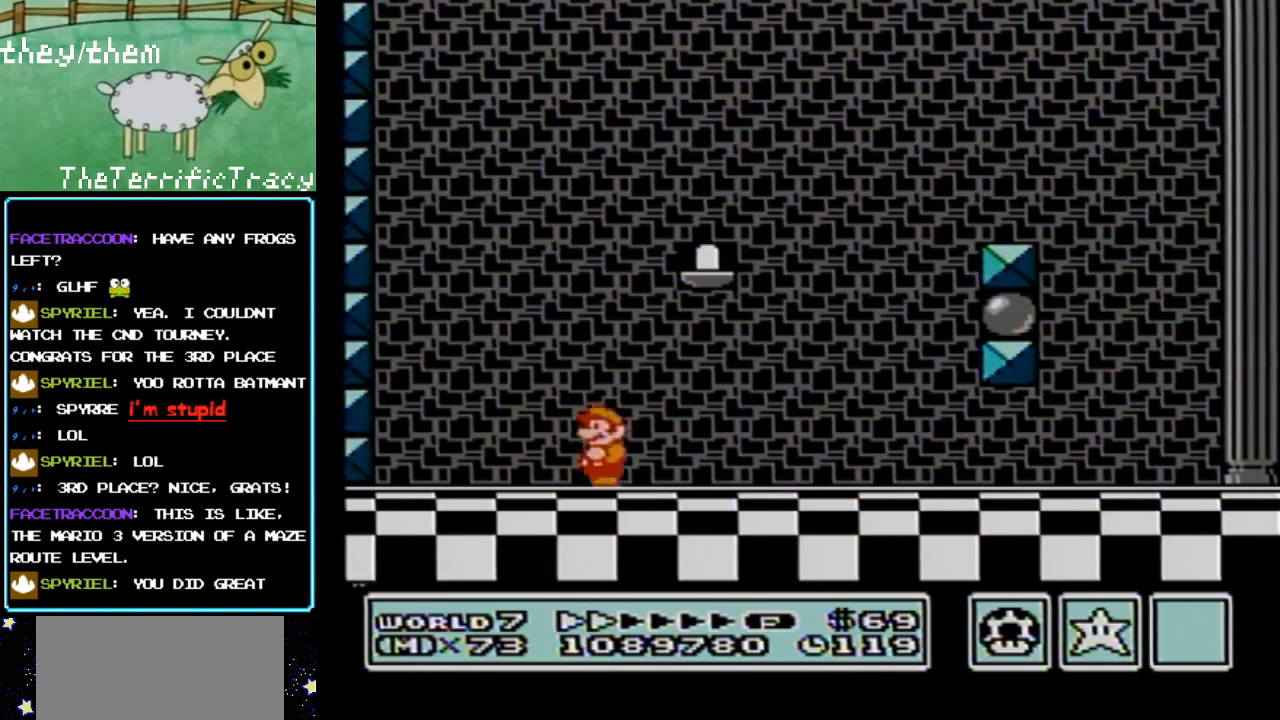
{"buttons": ["B", "DPAD_RIGHT"], "events": [[250, "DPAD_LEFT", "up"], [250, "DPAD_RIGHT", "down"]]}
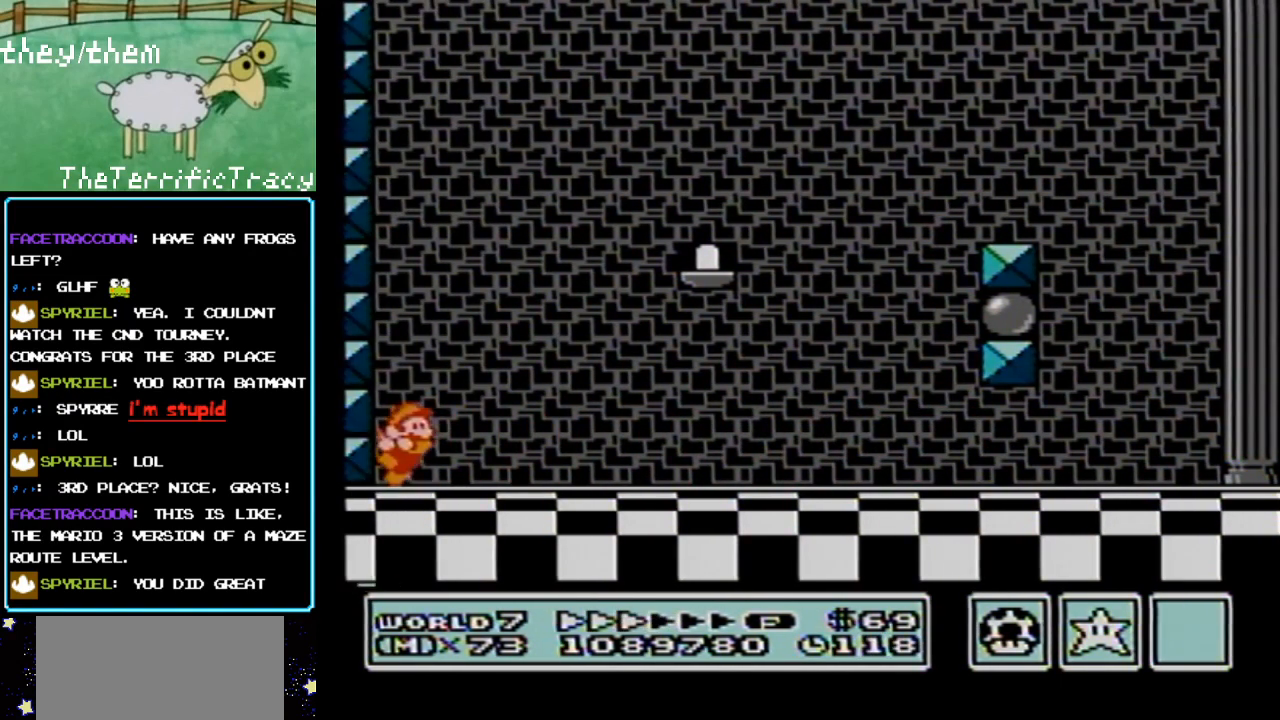
{"buttons": ["B", "DPAD_RIGHT"], "events": []}
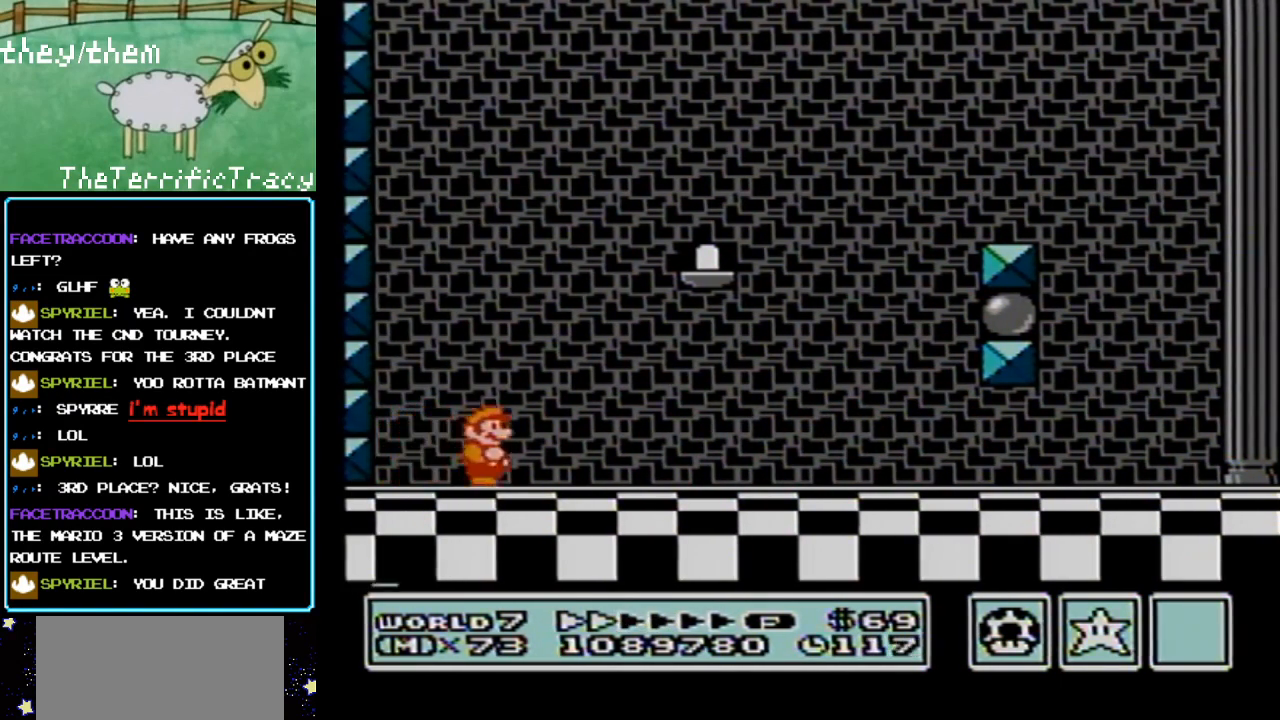
{"buttons": ["B", "DPAD_RIGHT"], "events": []}
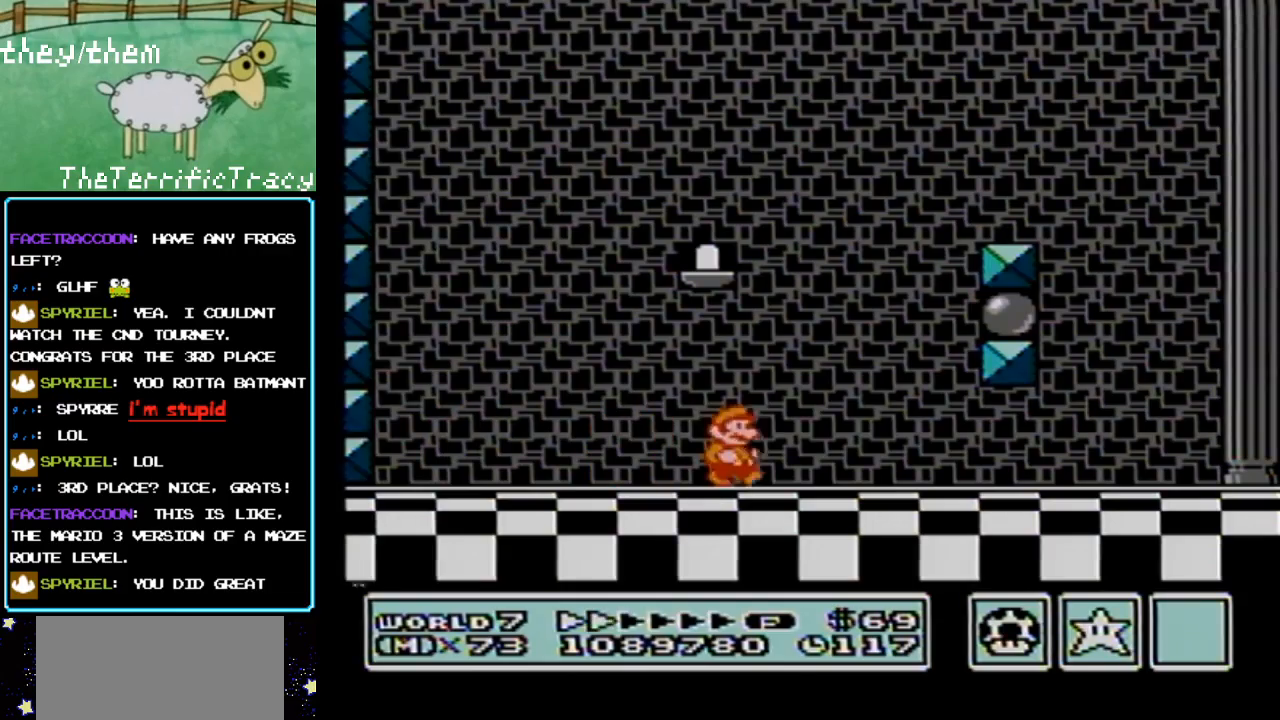
{"buttons": ["B", "DPAD_RIGHT"], "events": []}
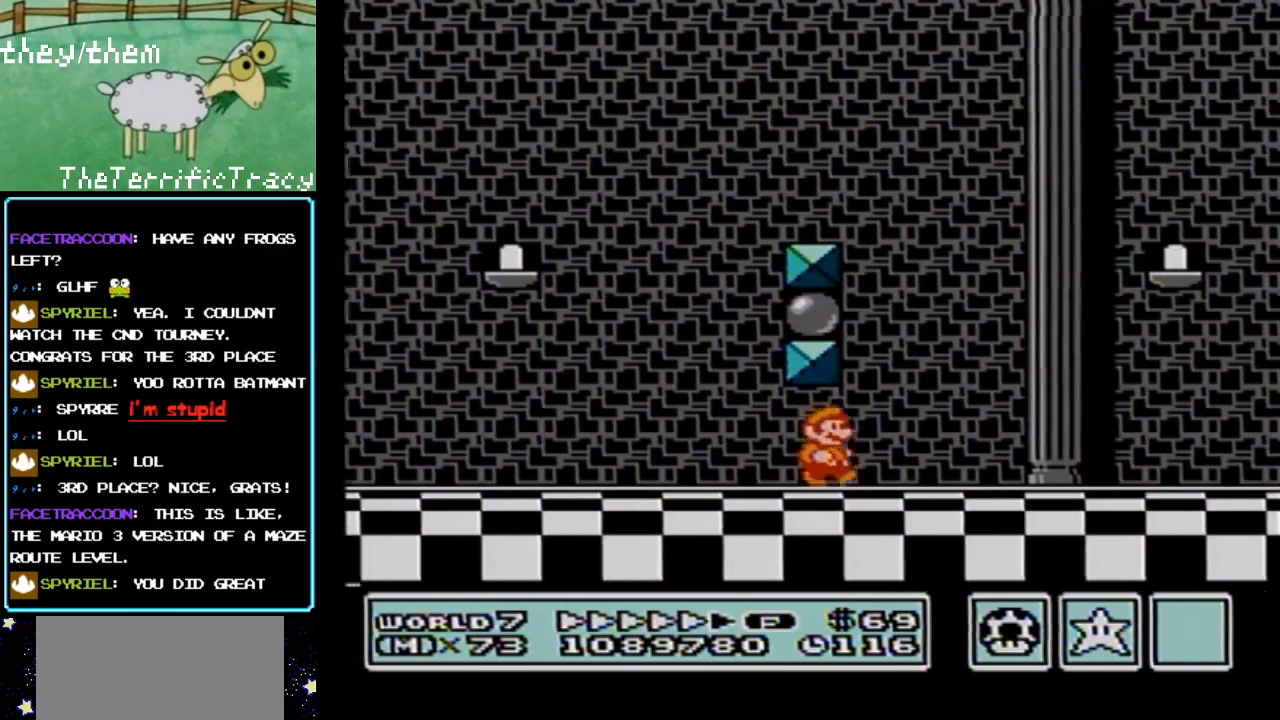
{"buttons": ["B", "DPAD_LEFT"], "events": [[450, "DPAD_LEFT", "down"], [450, "DPAD_RIGHT", "up"]]}